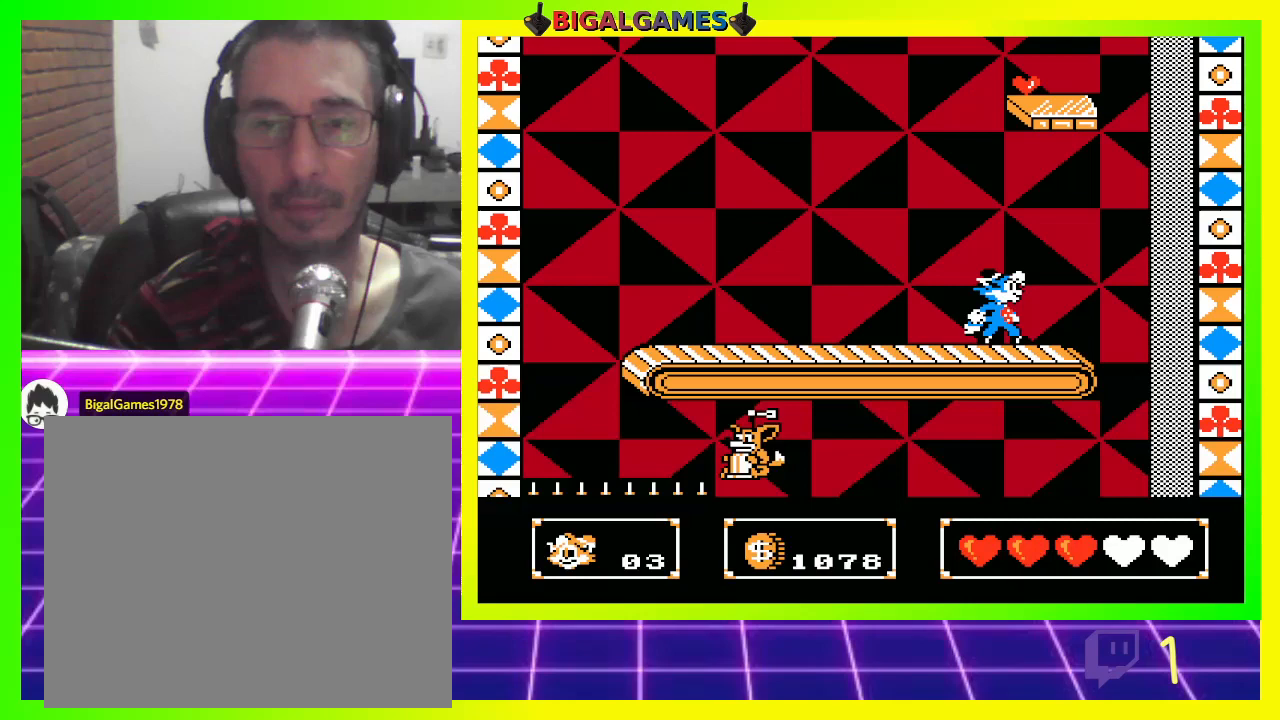
Gameplay with a controller (PlayStation layout); each line is a JSON object with the inputs held at the frame after it. "events" lists button and stick changes between this image and that frame as [ms after this image, input, new state], when the widget could be followed in between.
{"buttons": ["DPAD_UP"], "left_stick": "center", "right_stick": "center", "events": [[133, "CIRCLE", "down"], [133, "DPAD_UP", "down"], [300, "CIRCLE", "up"], [333, "DPAD_RIGHT", "down"], [400, "CROSS", "down"], [433, "DPAD_RIGHT", "up"], [467, "CROSS", "up"]]}
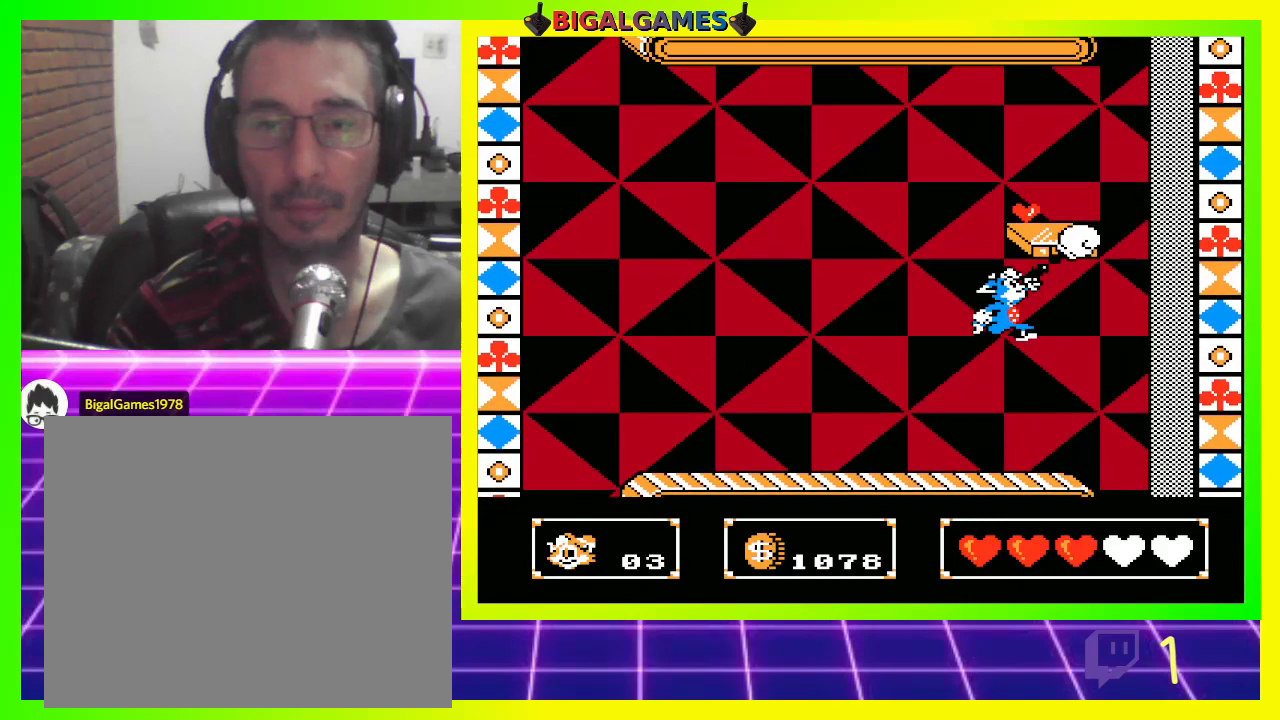
{"buttons": ["DPAD_UP"], "left_stick": "center", "right_stick": "center", "events": [[67, "CROSS", "down"], [133, "CROSS", "up"], [400, "CROSS", "down"], [500, "CROSS", "up"]]}
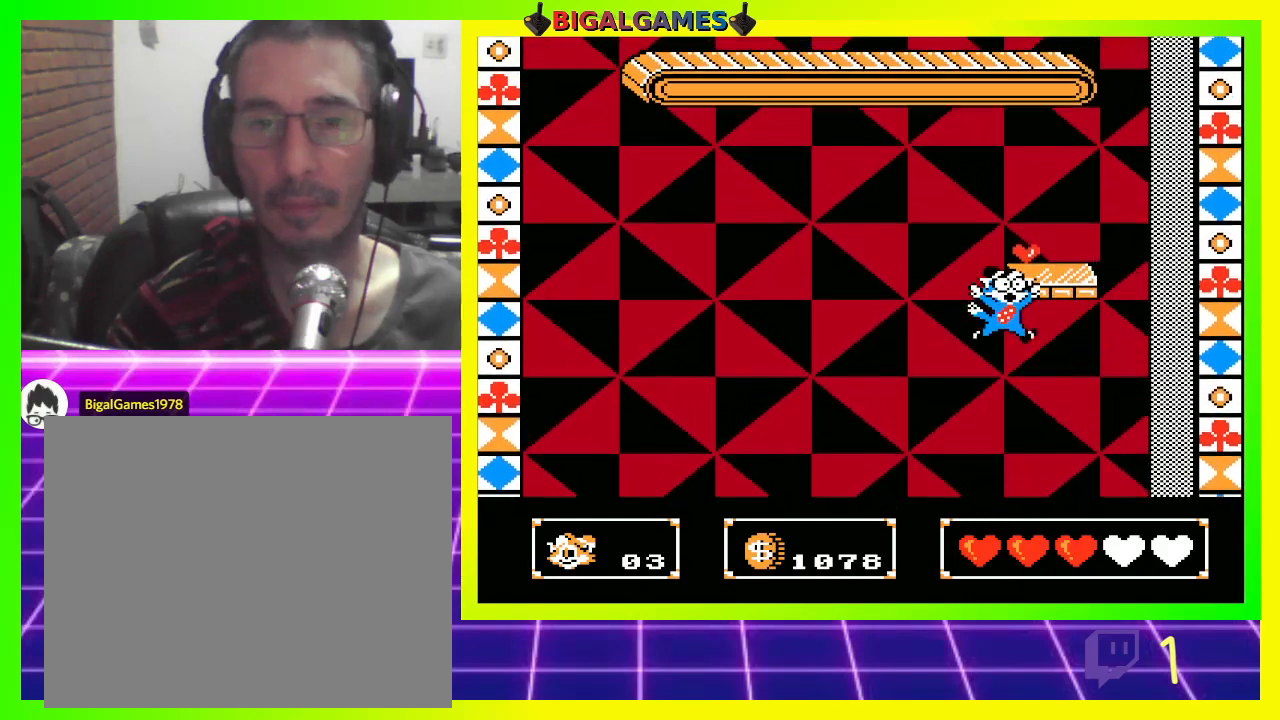
{"buttons": ["DPAD_UP"], "left_stick": "center", "right_stick": "center", "events": []}
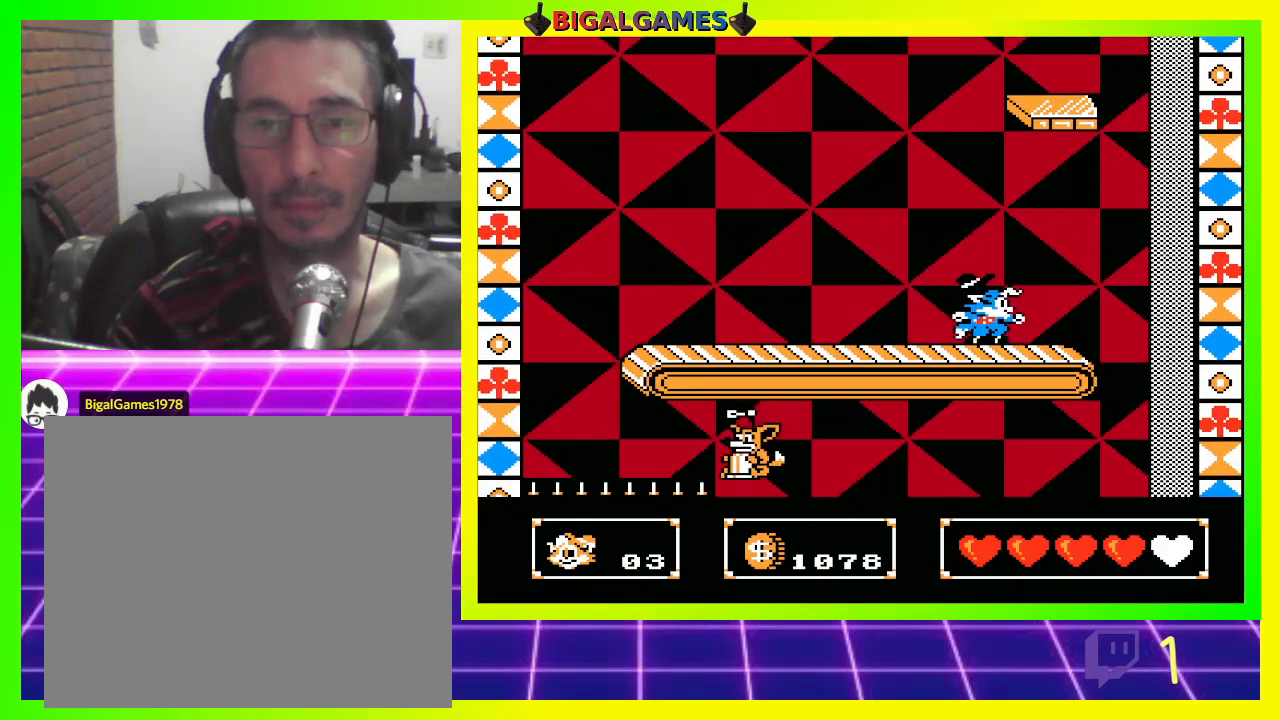
{"buttons": ["CIRCLE", "DPAD_UP", "DPAD_RIGHT"], "left_stick": "center", "right_stick": "center", "events": [[67, "DPAD_UP", "up"], [267, "DPAD_UP", "down"], [333, "CIRCLE", "down"], [467, "DPAD_RIGHT", "down"]]}
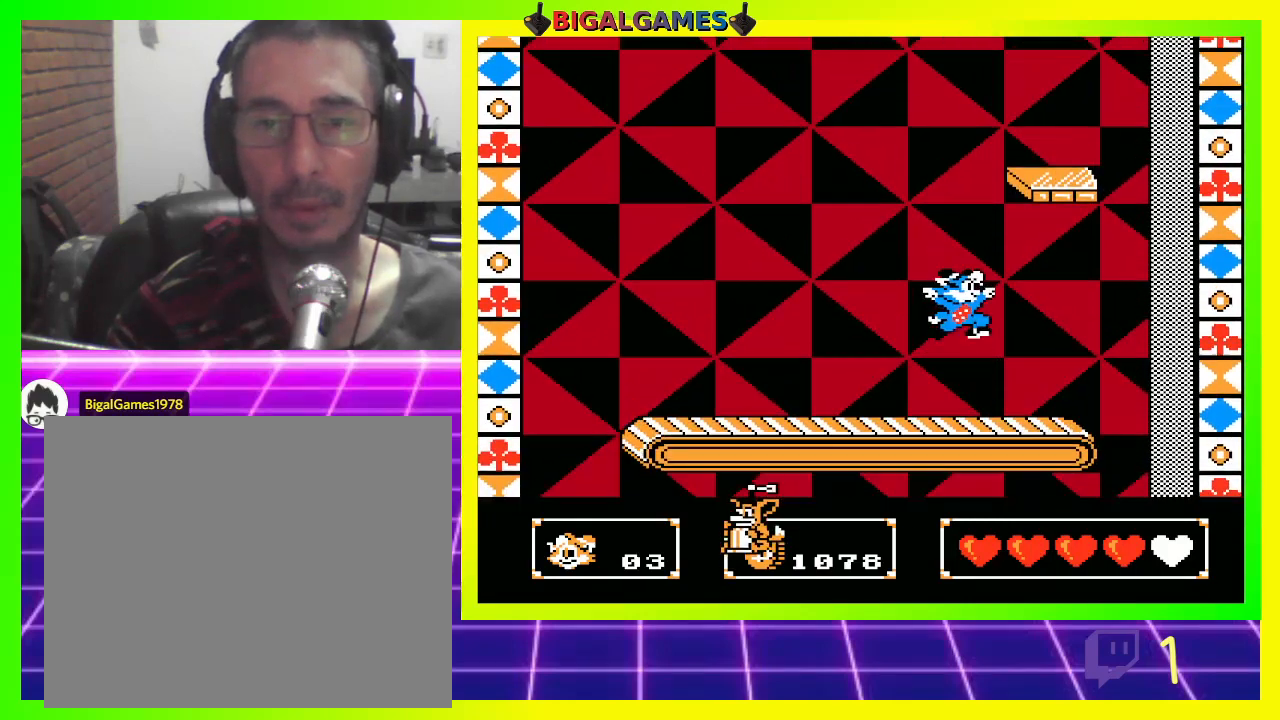
{"buttons": ["DPAD_UP"], "left_stick": "center", "right_stick": "center", "events": [[33, "CIRCLE", "up"], [100, "DPAD_RIGHT", "up"], [133, "CROSS", "down"], [200, "CROSS", "up"]]}
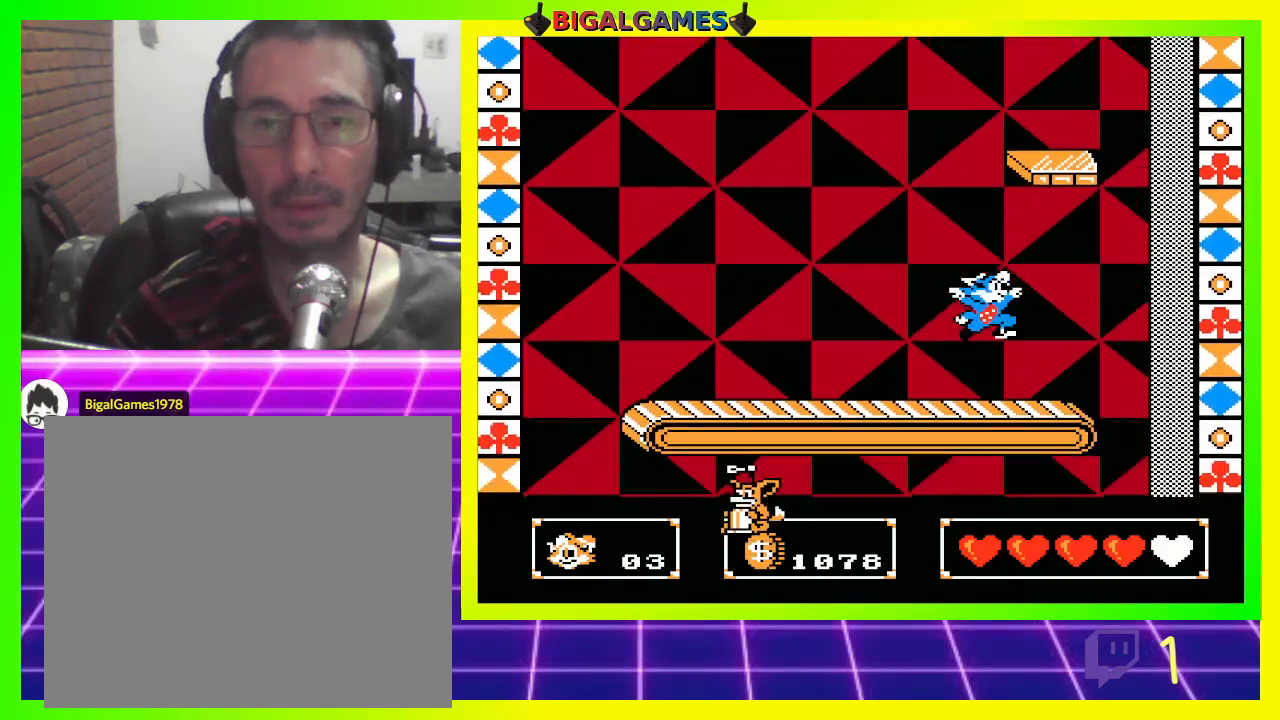
{"buttons": ["DPAD_UP"], "left_stick": "center", "right_stick": "center", "events": [[233, "DPAD_RIGHT", "down"], [267, "DPAD_UP", "up"], [333, "DPAD_UP", "down"], [400, "DPAD_RIGHT", "up"]]}
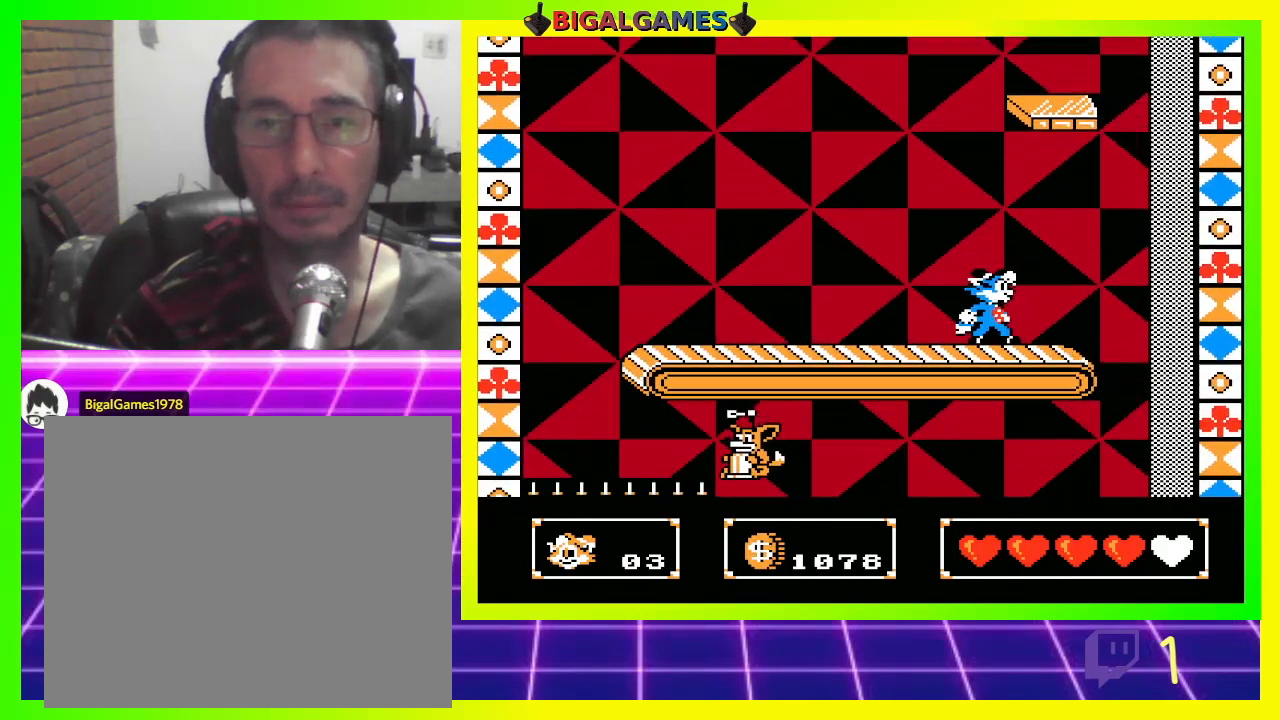
{"buttons": ["DPAD_RIGHT"], "left_stick": "center", "right_stick": "center", "events": [[67, "DPAD_UP", "up"], [233, "DPAD_RIGHT", "down"]]}
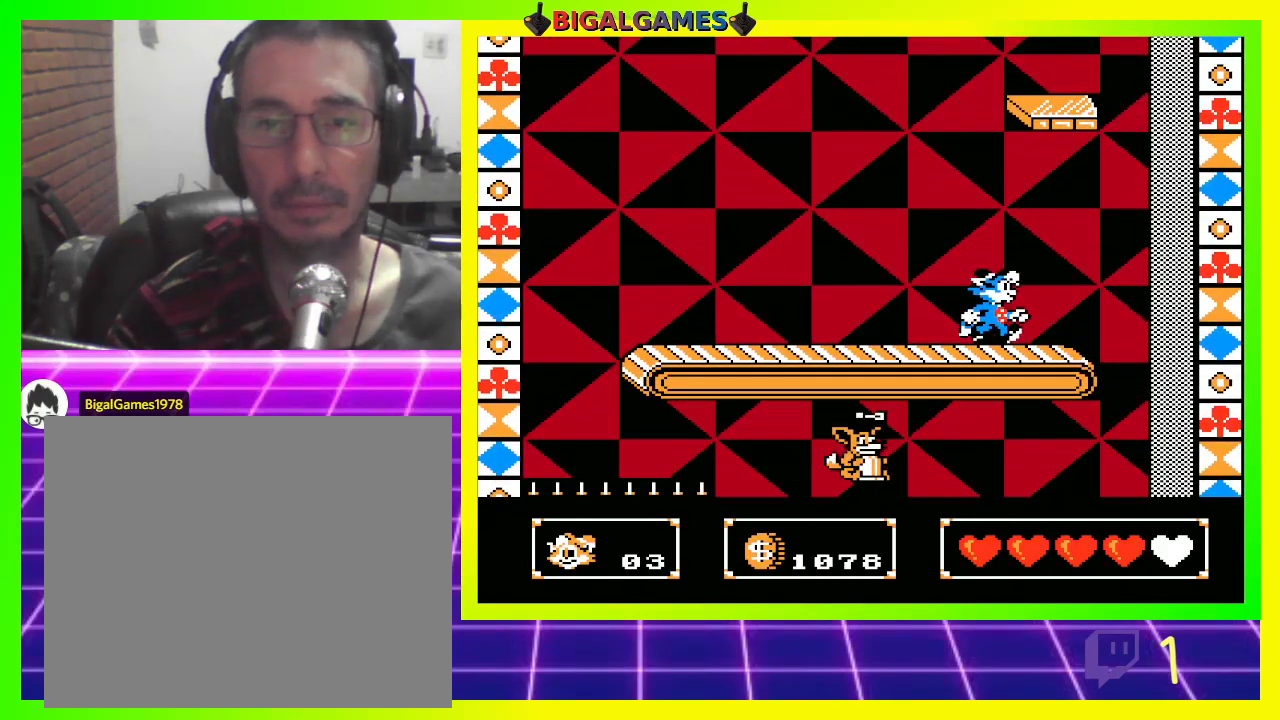
{"buttons": ["DPAD_RIGHT"], "left_stick": "center", "right_stick": "center", "events": []}
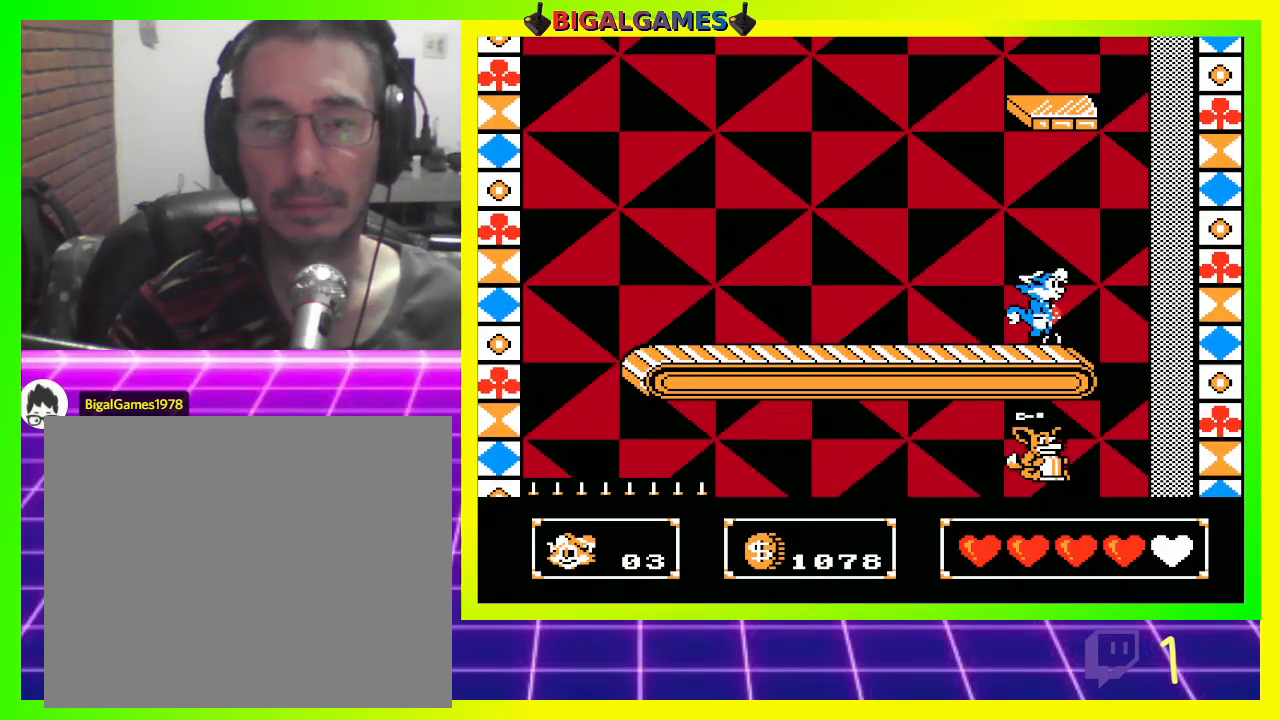
{"buttons": [], "left_stick": "center", "right_stick": "center", "events": [[433, "DPAD_RIGHT", "up"]]}
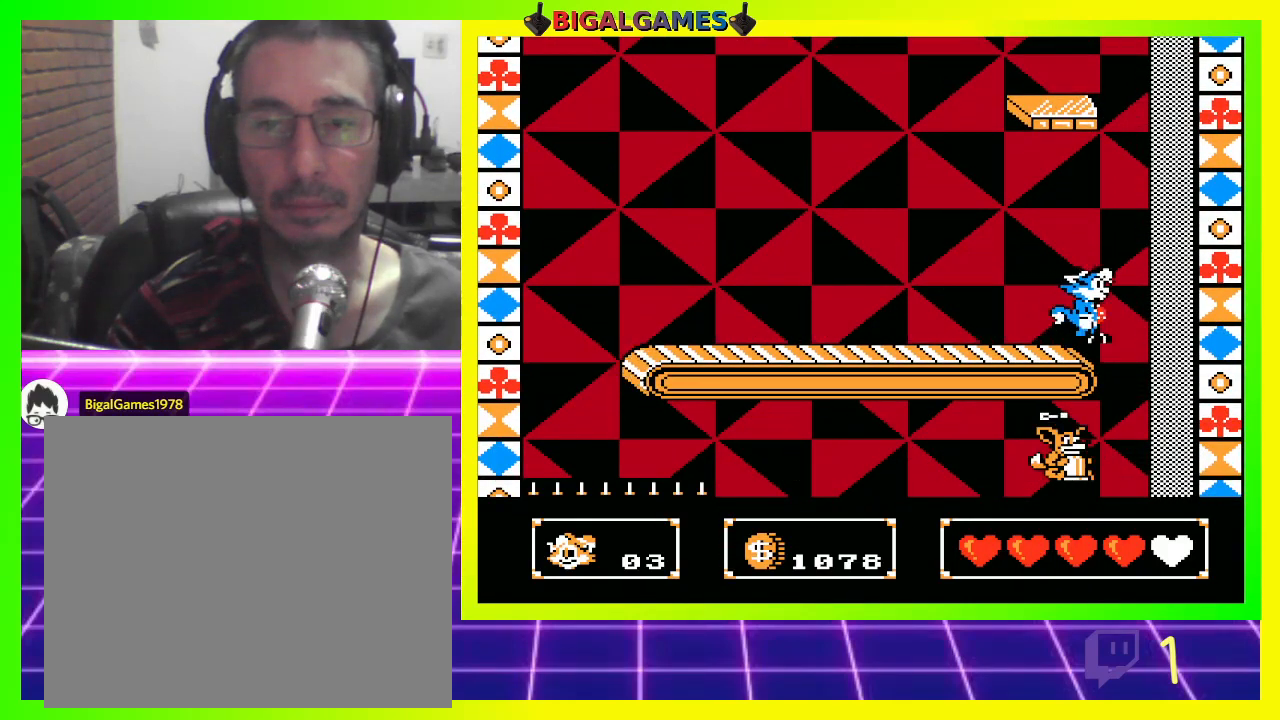
{"buttons": ["CIRCLE", "DPAD_UP"], "left_stick": "center", "right_stick": "center", "events": [[100, "DPAD_LEFT", "down"], [167, "DPAD_LEFT", "up"], [433, "CIRCLE", "down"], [500, "DPAD_UP", "down"]]}
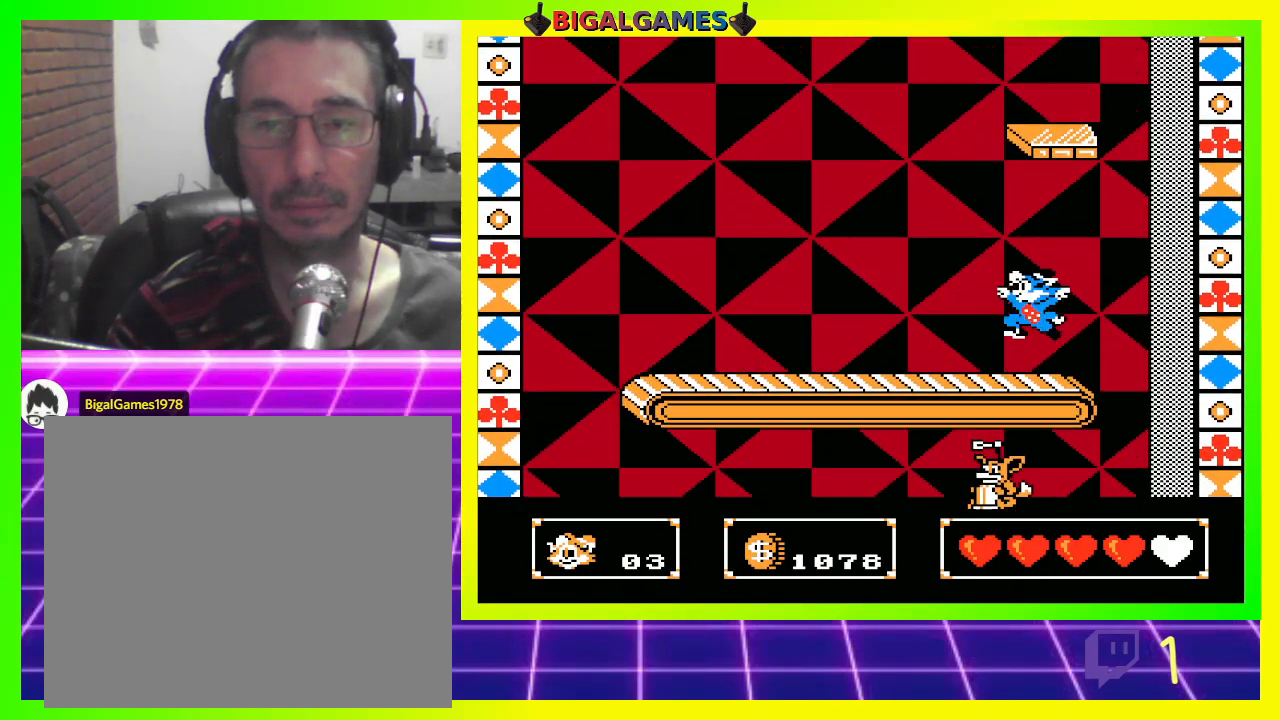
{"buttons": ["DPAD_UP"], "left_stick": "center", "right_stick": "center", "events": [[100, "CIRCLE", "up"], [167, "CROSS", "down"], [233, "CROSS", "up"], [333, "CROSS", "down"], [367, "CROSS", "up"]]}
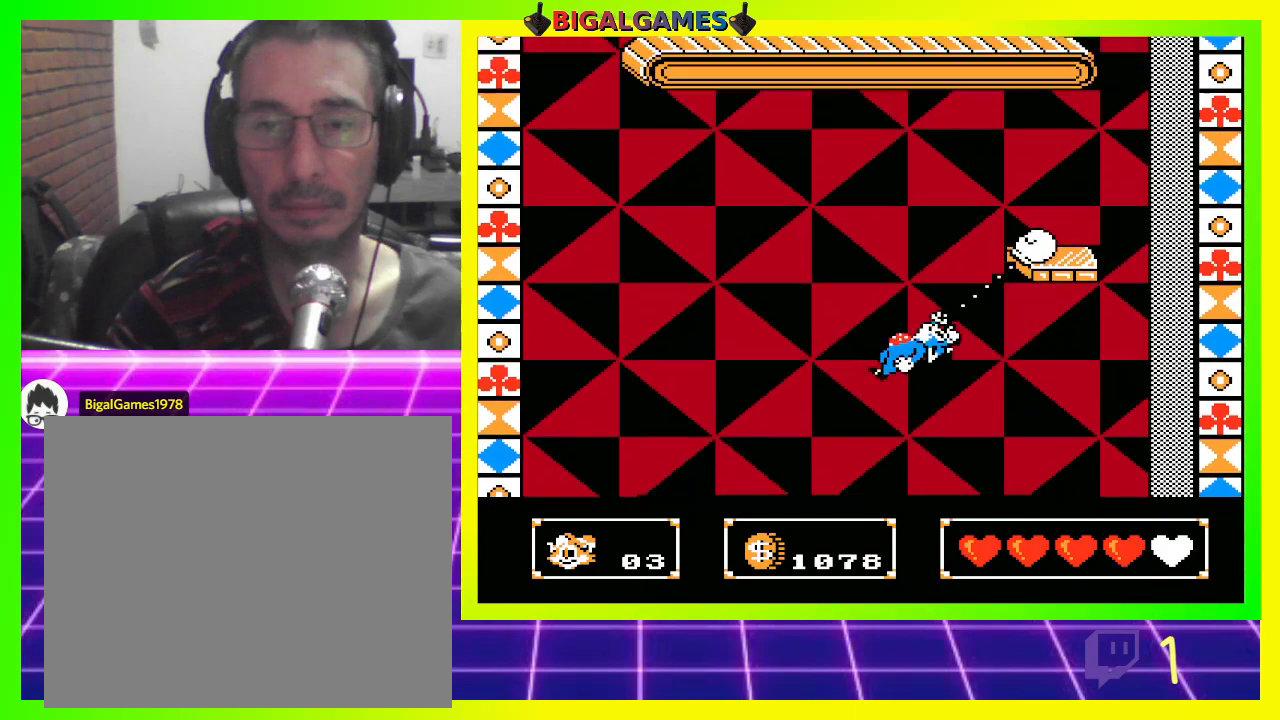
{"buttons": ["DPAD_UP"], "left_stick": "center", "right_stick": "center", "events": [[433, "CROSS", "down"], [500, "CROSS", "up"]]}
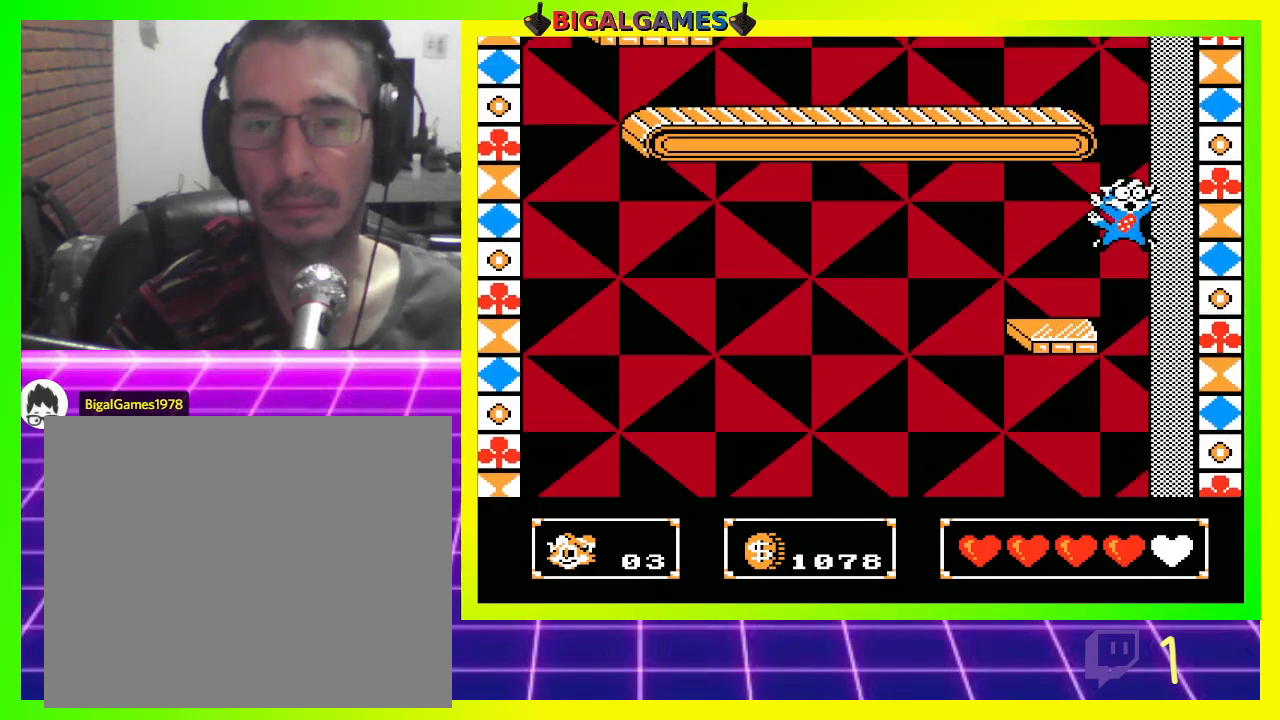
{"buttons": ["DPAD_RIGHT"], "left_stick": "center", "right_stick": "center", "events": [[67, "DPAD_LEFT", "down"], [333, "DPAD_LEFT", "up"], [333, "DPAD_UP", "up"], [500, "DPAD_RIGHT", "down"]]}
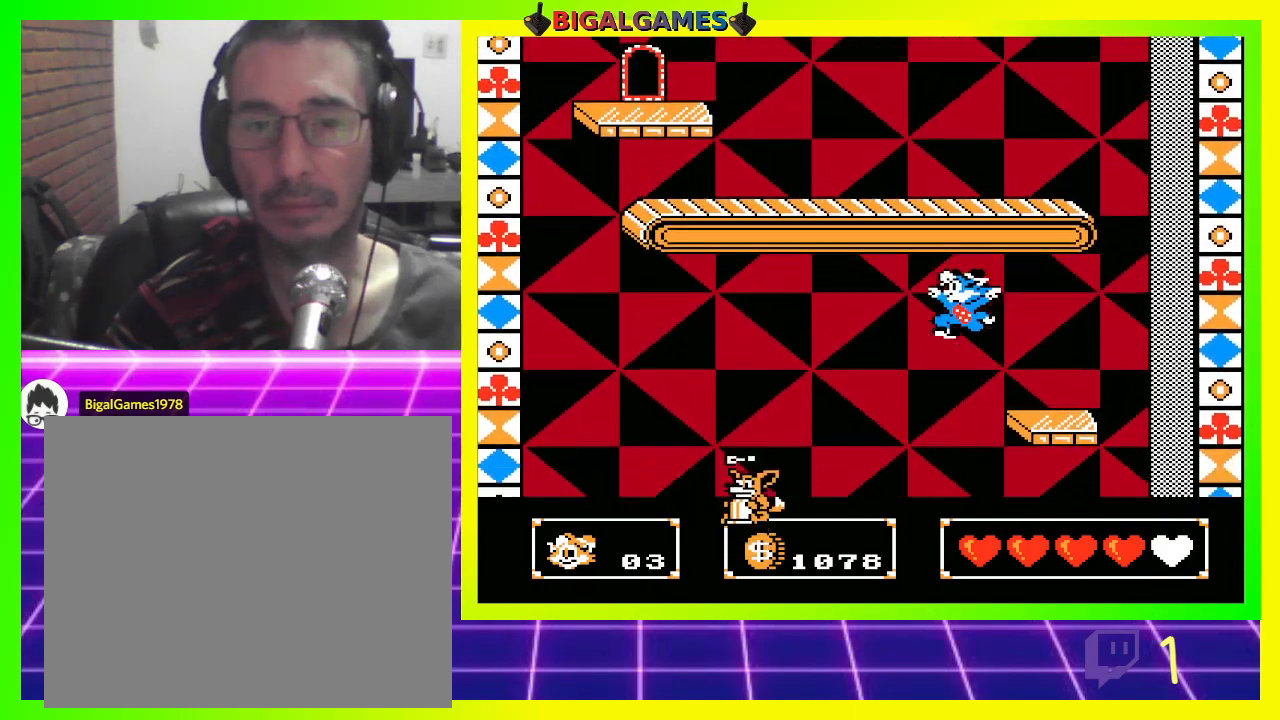
{"buttons": [], "left_stick": "center", "right_stick": "center", "events": [[33, "DPAD_UP", "down"], [67, "CIRCLE", "down"], [67, "DPAD_UP", "up"], [233, "CIRCLE", "up"], [433, "DPAD_RIGHT", "up"]]}
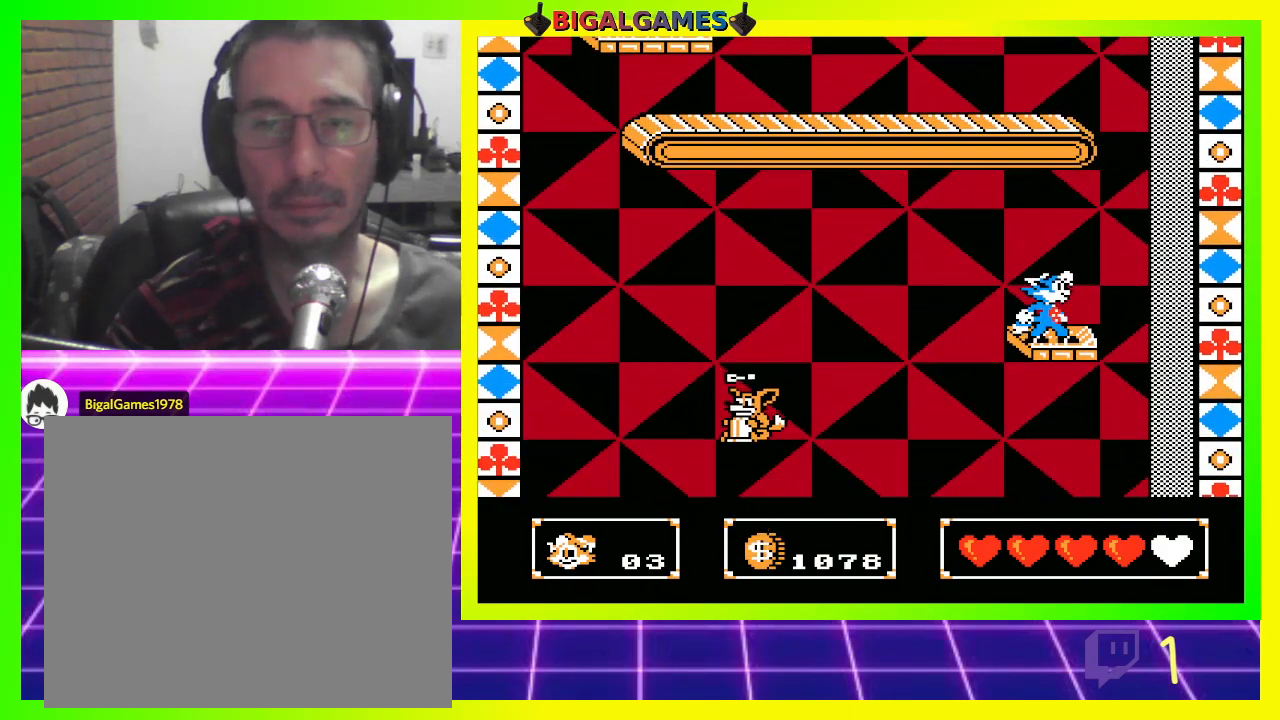
{"buttons": ["DPAD_UP"], "left_stick": "center", "right_stick": "center", "events": [[467, "DPAD_UP", "down"]]}
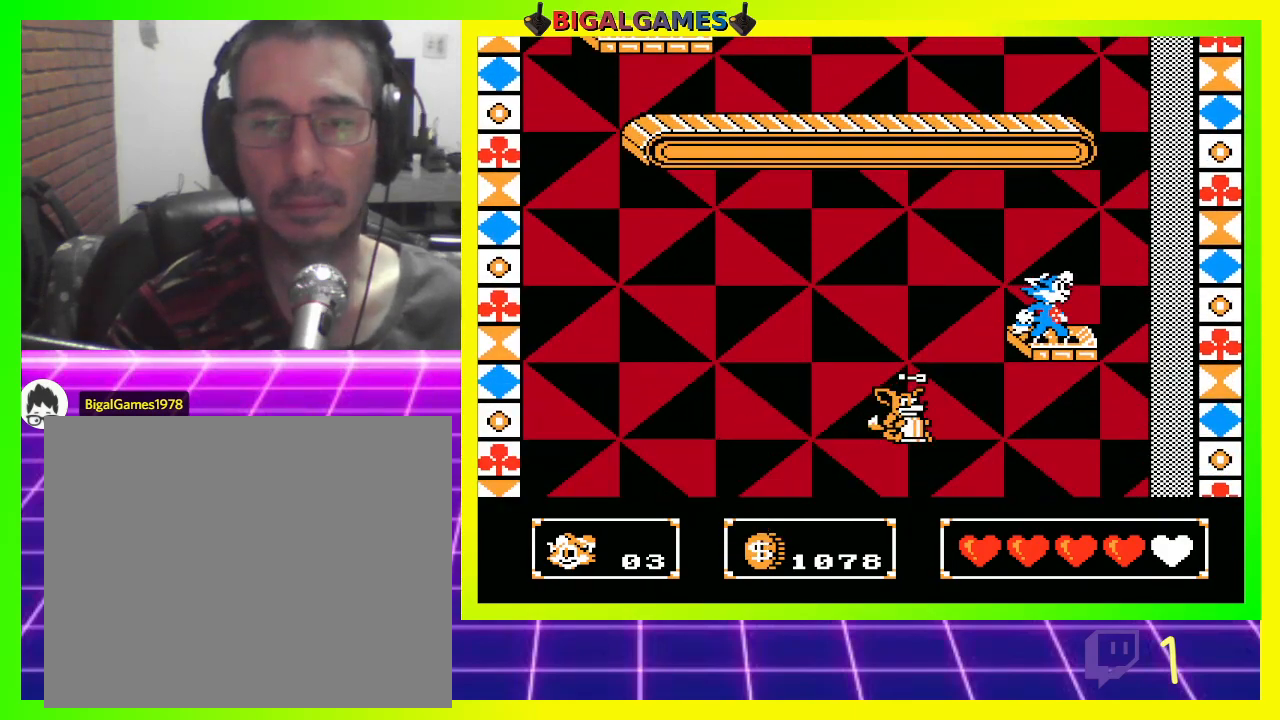
{"buttons": ["DPAD_UP", "DPAD_LEFT"], "left_stick": "center", "right_stick": "center", "events": [[200, "CIRCLE", "down"], [333, "CIRCLE", "up"], [367, "DPAD_LEFT", "down"], [433, "CROSS", "down"], [500, "CROSS", "up"]]}
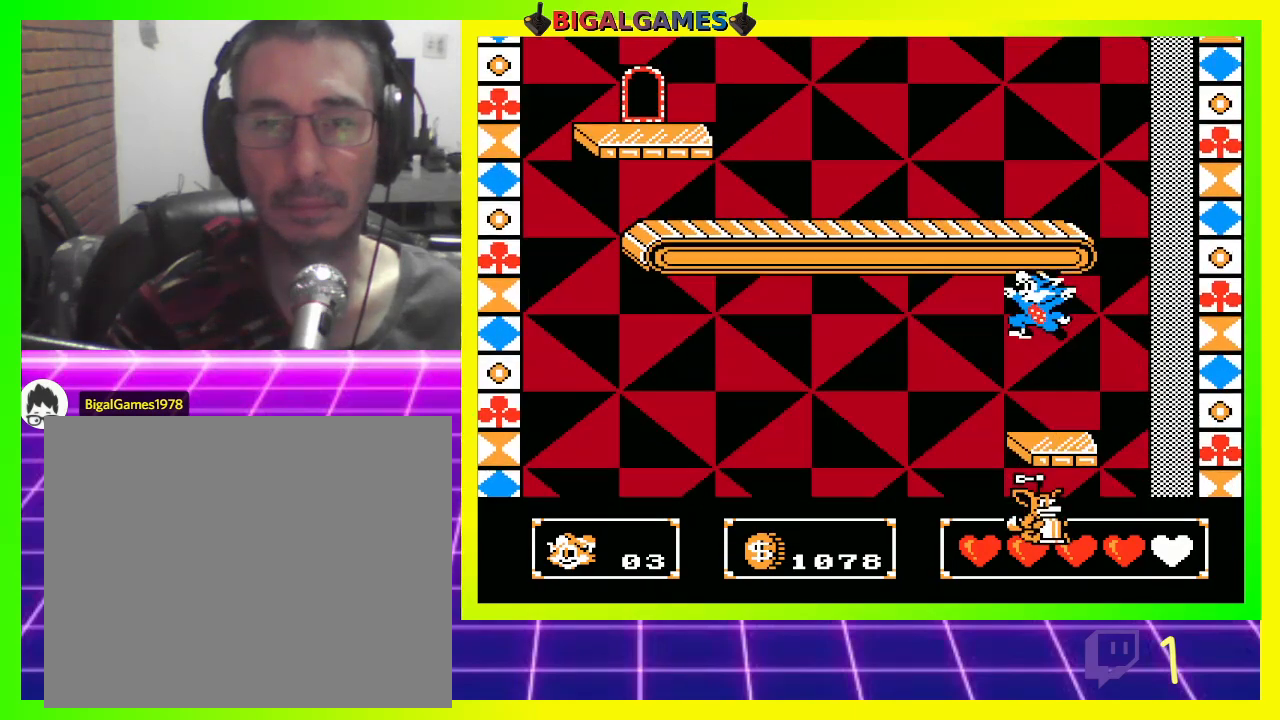
{"buttons": ["DPAD_UP"], "left_stick": "center", "right_stick": "center", "events": [[100, "CROSS", "down"], [167, "CROSS", "up"], [300, "DPAD_LEFT", "up"], [333, "DPAD_UP", "up"], [367, "DPAD_UP", "down"], [400, "DPAD_LEFT", "down"], [467, "DPAD_LEFT", "up"]]}
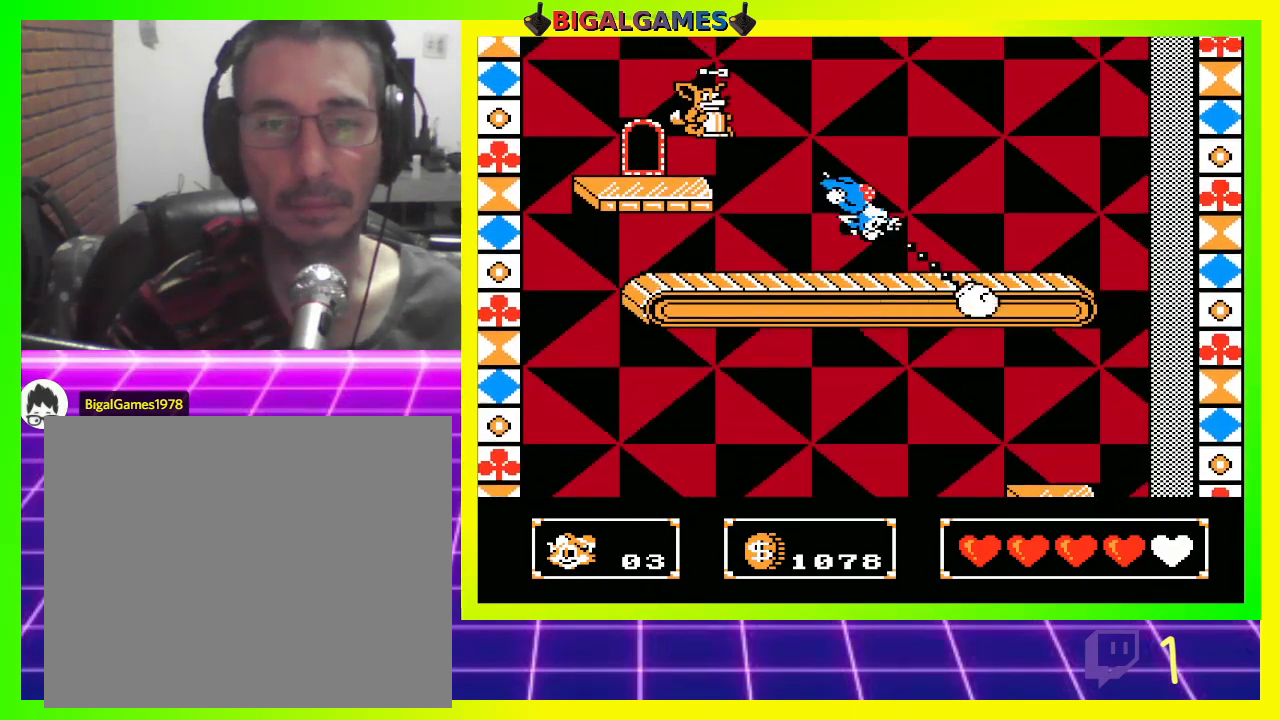
{"buttons": ["DPAD_LEFT"], "left_stick": "center", "right_stick": "center", "events": [[33, "DPAD_UP", "up"], [100, "CROSS", "down"], [233, "CROSS", "up"], [267, "DPAD_LEFT", "down"]]}
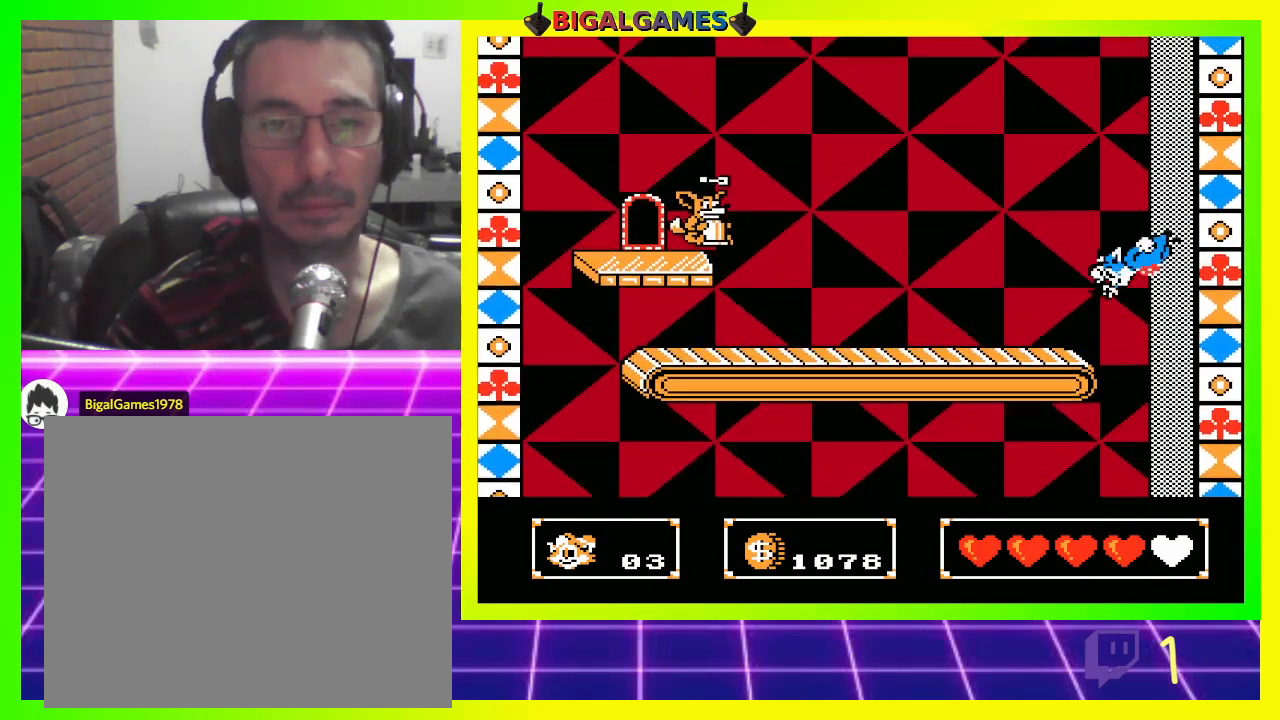
{"buttons": ["DPAD_LEFT"], "left_stick": "center", "right_stick": "center", "events": [[200, "CIRCLE", "down"], [400, "CIRCLE", "up"]]}
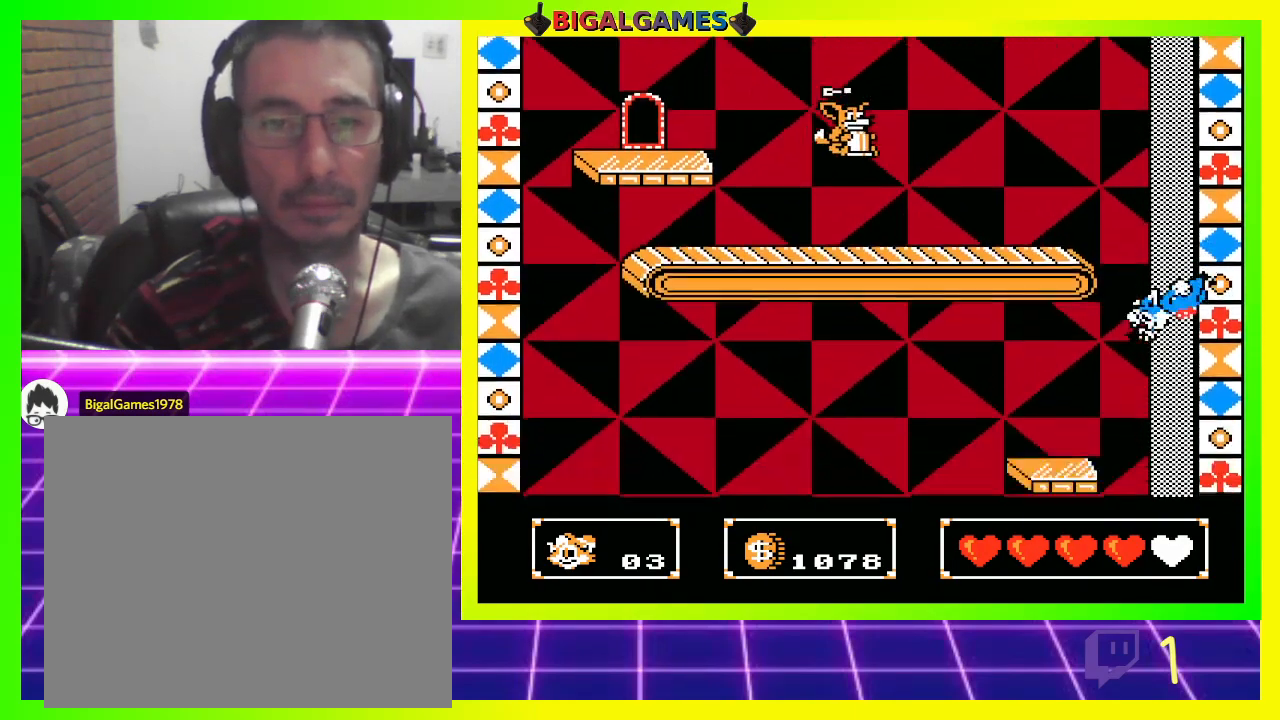
{"buttons": ["CROSS", "DPAD_LEFT"], "left_stick": "center", "right_stick": "center", "events": [[33, "DPAD_LEFT", "up"], [133, "DPAD_LEFT", "down"], [333, "CIRCLE", "down"], [467, "CIRCLE", "up"], [500, "CROSS", "down"]]}
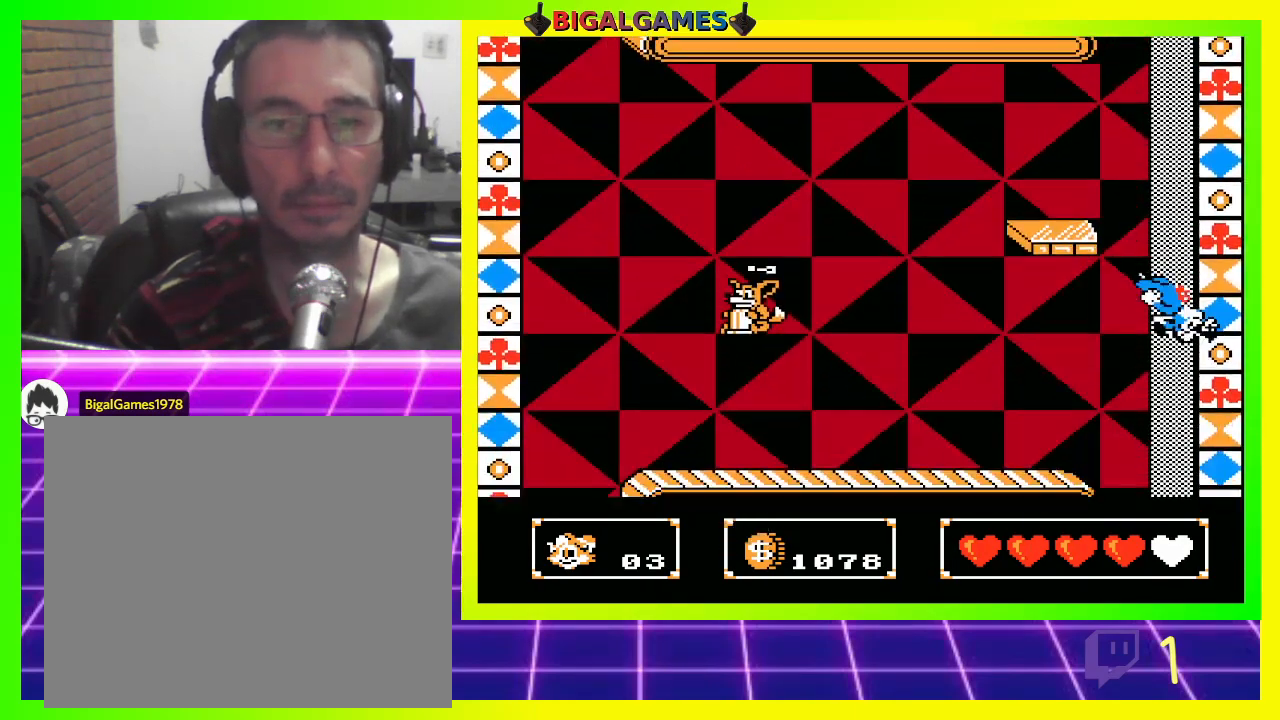
{"buttons": ["DPAD_LEFT"], "left_stick": "center", "right_stick": "center", "events": [[100, "CROSS", "up"], [133, "CIRCLE", "down"], [200, "CROSS", "down"], [233, "CIRCLE", "up"], [300, "CIRCLE", "down"], [300, "CROSS", "up"], [467, "CIRCLE", "up"]]}
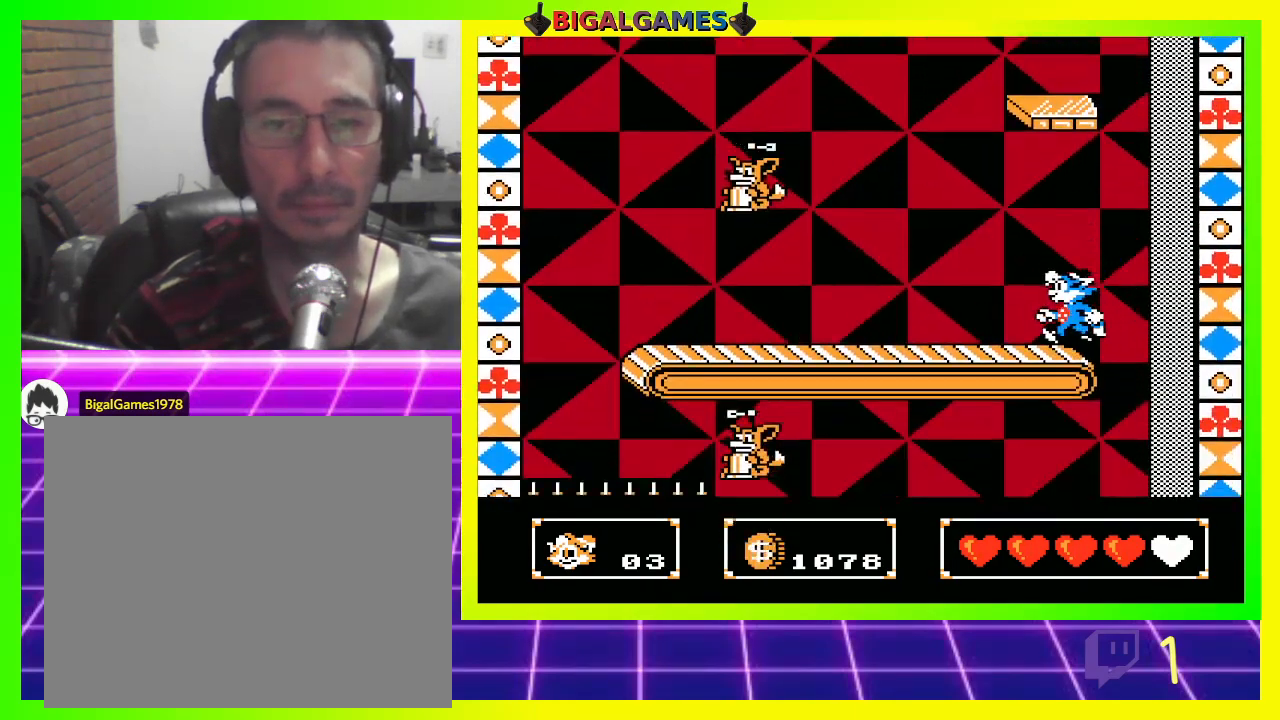
{"buttons": ["CIRCLE"], "left_stick": "center", "right_stick": "center", "events": [[300, "DPAD_LEFT", "up"], [400, "CIRCLE", "down"]]}
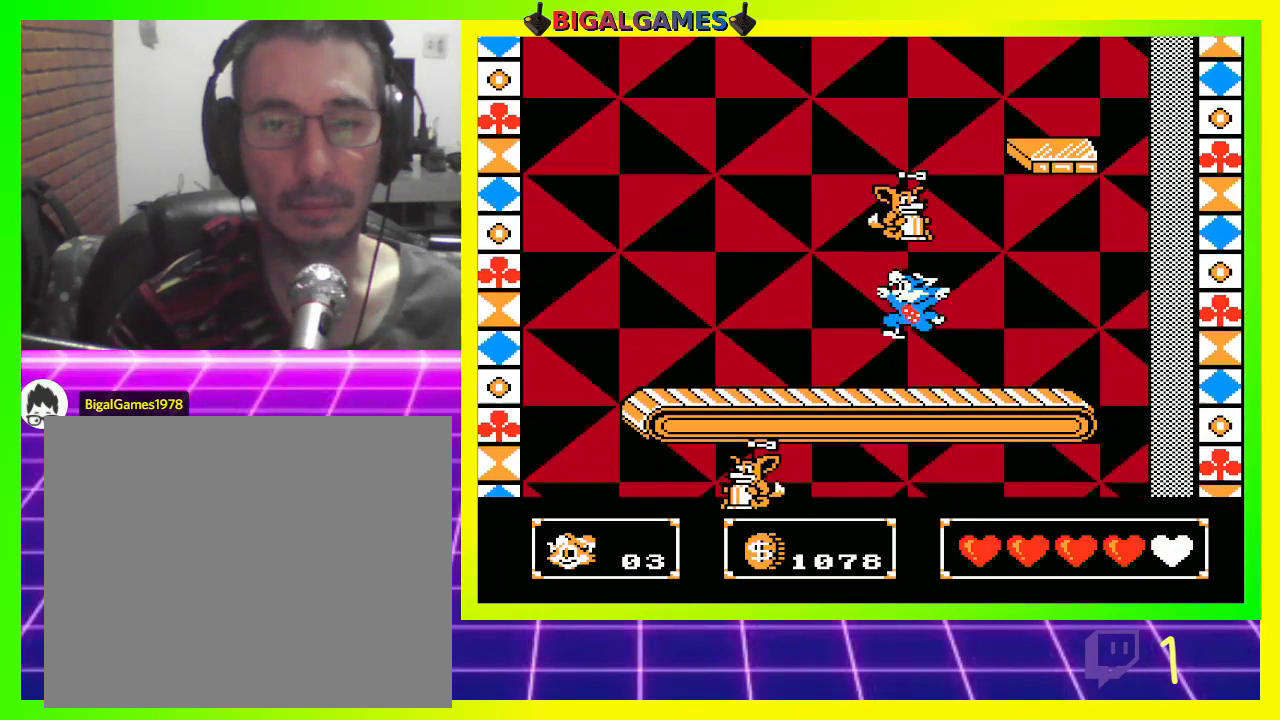
{"buttons": ["CROSS", "DPAD_UP"], "left_stick": "center", "right_stick": "center", "events": [[67, "CIRCLE", "up"], [233, "DPAD_UP", "down"], [300, "CROSS", "down"], [400, "CROSS", "up"], [467, "CROSS", "down"]]}
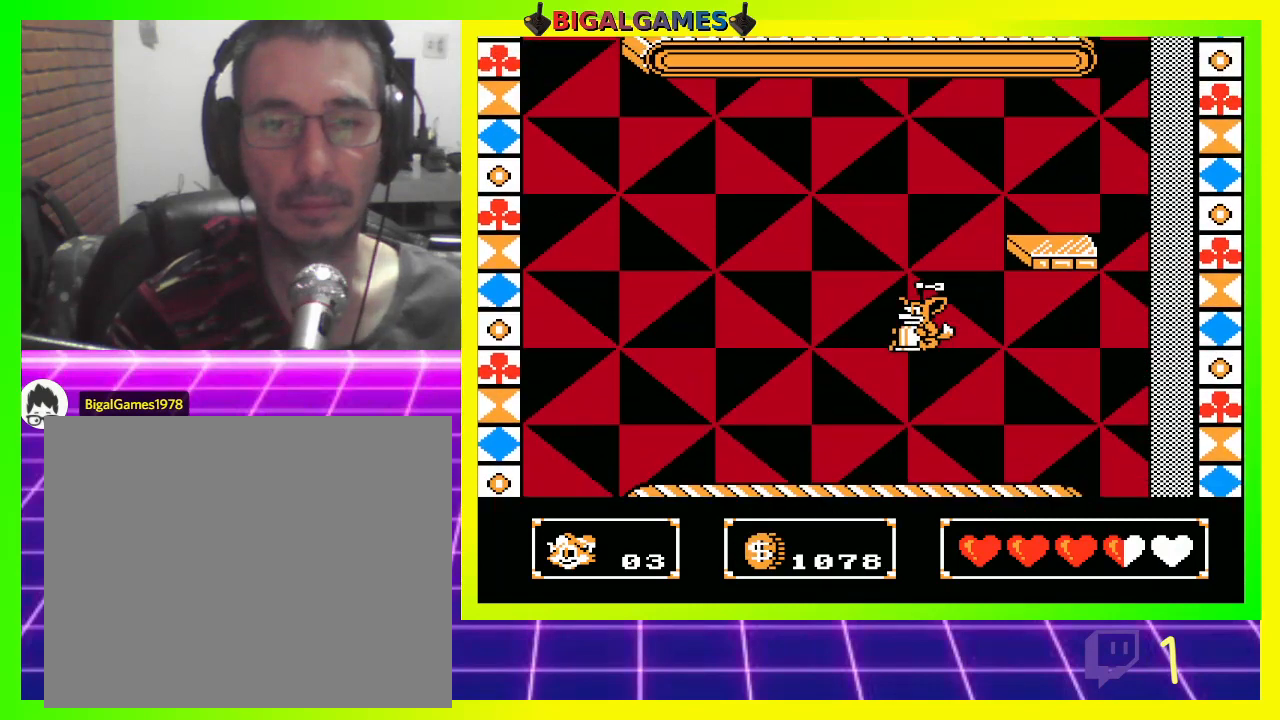
{"buttons": ["DPAD_UP"], "left_stick": "center", "right_stick": "center", "events": [[33, "CROSS", "up"], [67, "DPAD_RIGHT", "down"], [133, "CROSS", "down"], [167, "CROSS", "up"], [167, "DPAD_RIGHT", "up"], [267, "CROSS", "down"], [333, "CROSS", "up"], [433, "CROSS", "down"], [467, "CROSS", "up"]]}
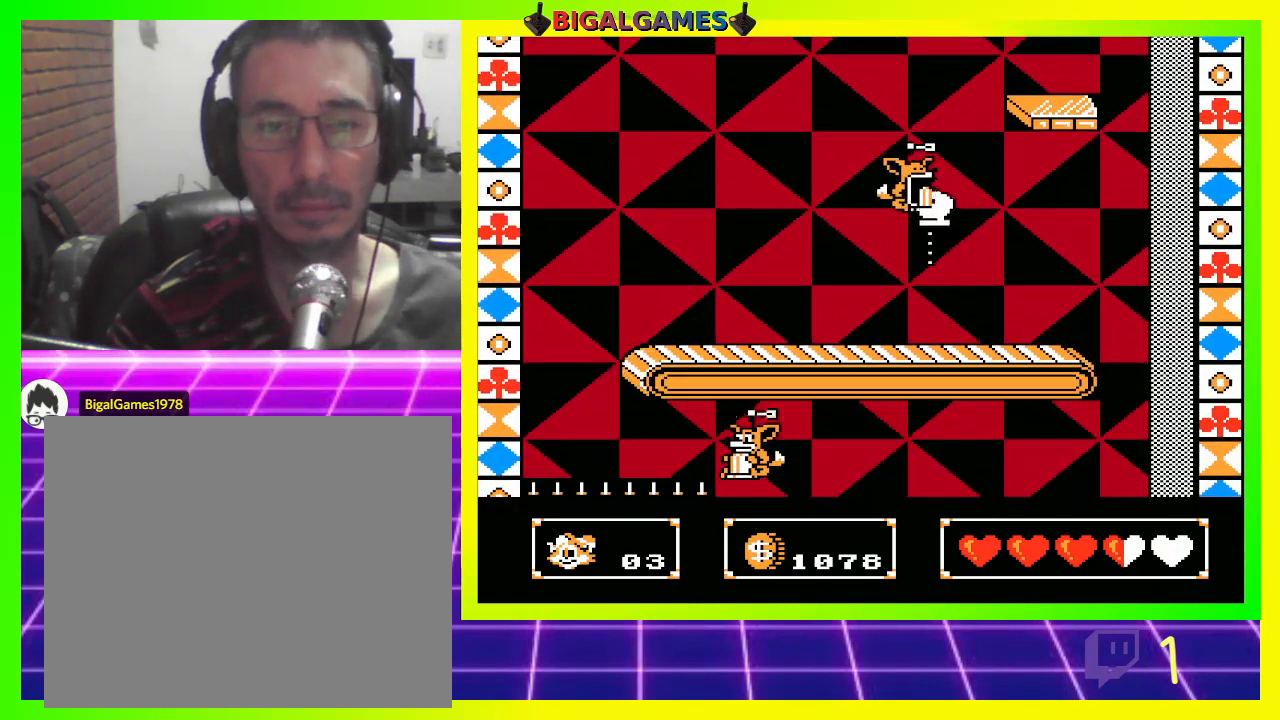
{"buttons": ["CROSS", "DPAD_UP"], "left_stick": "center", "right_stick": "center", "events": [[67, "CROSS", "down"], [100, "CROSS", "up"], [200, "CROSS", "down"], [267, "CROSS", "up"], [333, "CROSS", "down"], [400, "CROSS", "up"], [467, "CROSS", "down"]]}
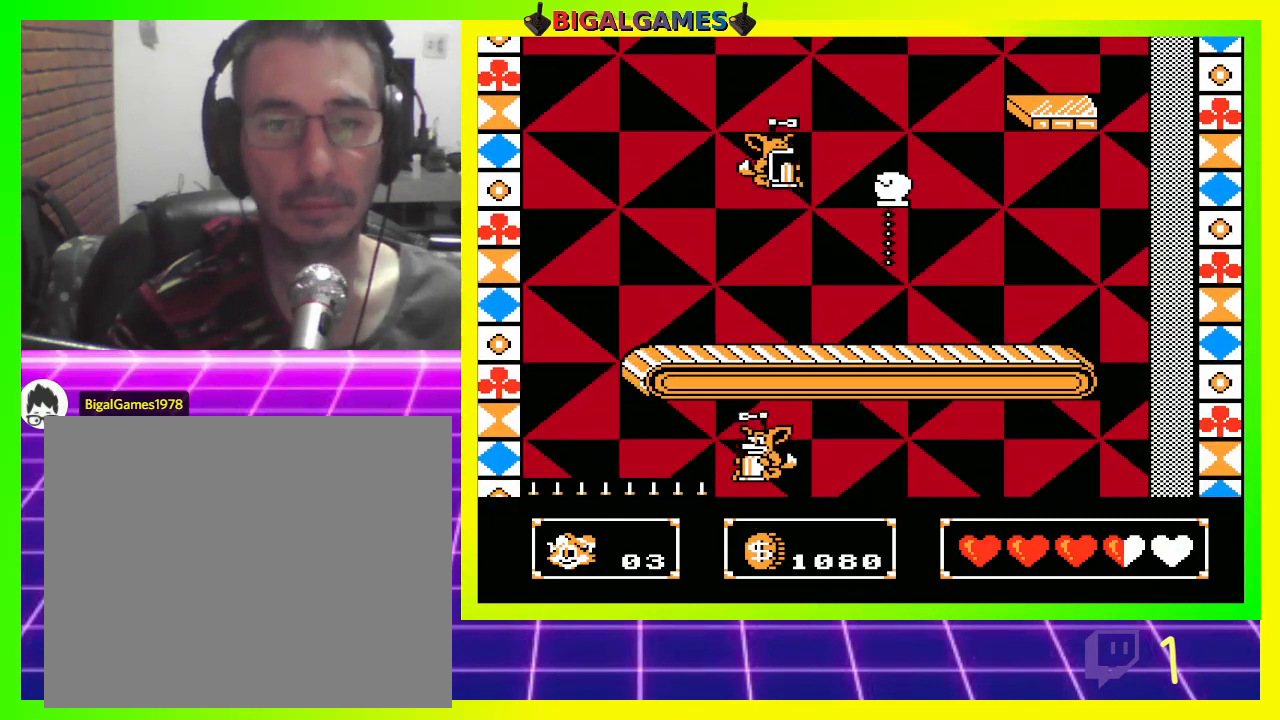
{"buttons": ["CIRCLE", "DPAD_UP", "DPAD_RIGHT"], "left_stick": "center", "right_stick": "center", "events": [[33, "CROSS", "up"], [100, "DPAD_UP", "up"], [233, "DPAD_RIGHT", "down"], [233, "DPAD_UP", "down"], [367, "CIRCLE", "down"]]}
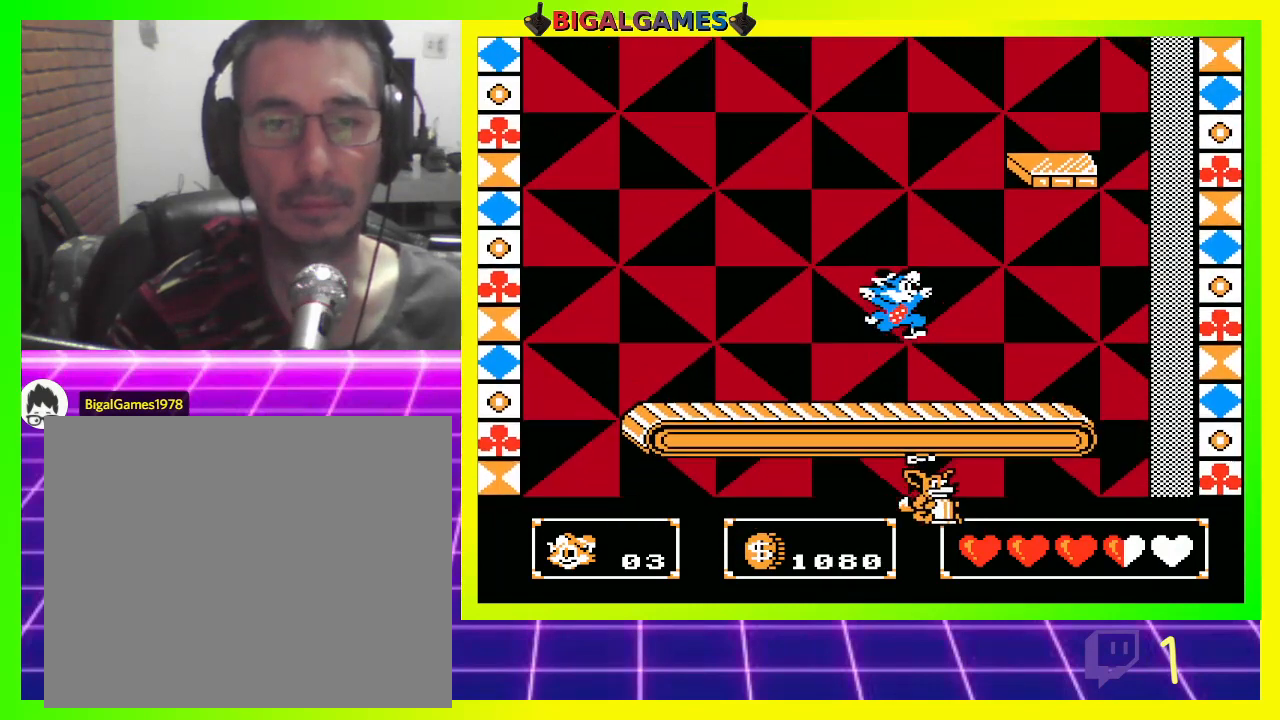
{"buttons": ["DPAD_UP"], "left_stick": "center", "right_stick": "center", "events": [[167, "CIRCLE", "up"], [267, "CROSS", "down"], [367, "CROSS", "up"], [400, "DPAD_RIGHT", "up"]]}
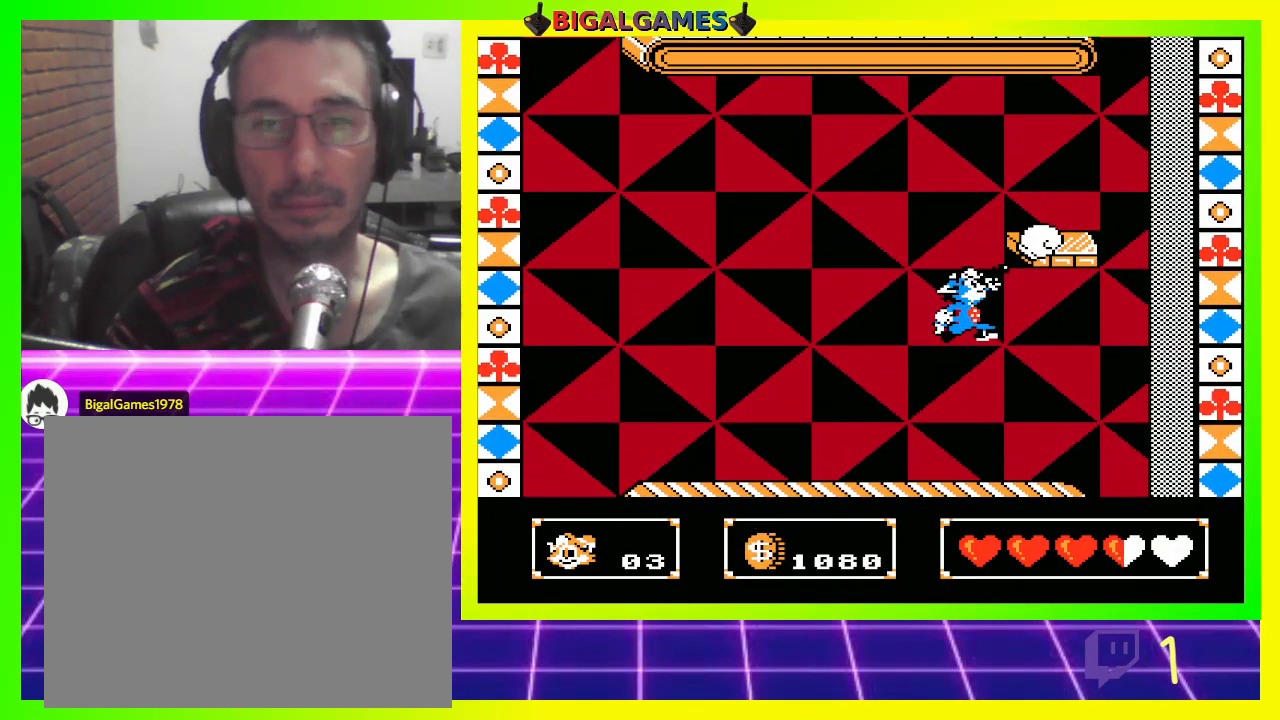
{"buttons": [], "left_stick": "center", "right_stick": "center", "events": [[367, "DPAD_UP", "up"]]}
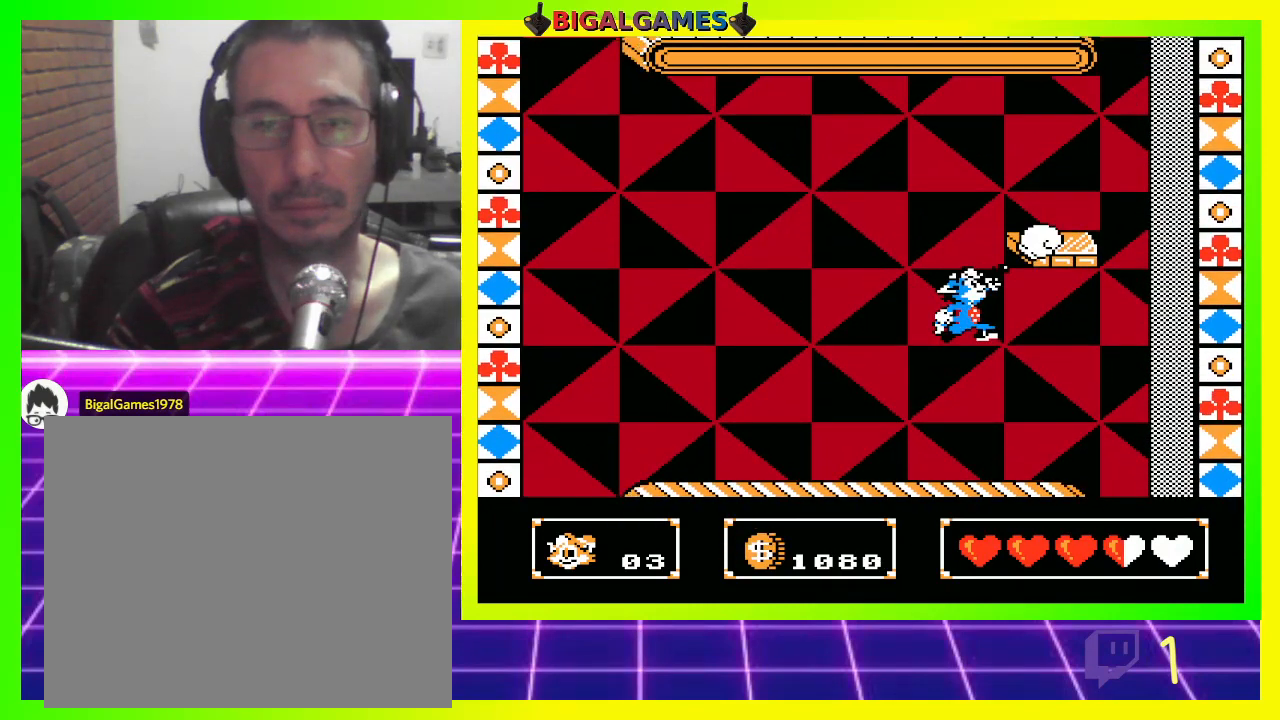
{"buttons": ["DPAD_UP", "DPAD_LEFT"], "left_stick": "center", "right_stick": "center", "events": [[300, "CROSS", "down"], [300, "DPAD_LEFT", "down"], [333, "DPAD_UP", "down"], [400, "CROSS", "up"]]}
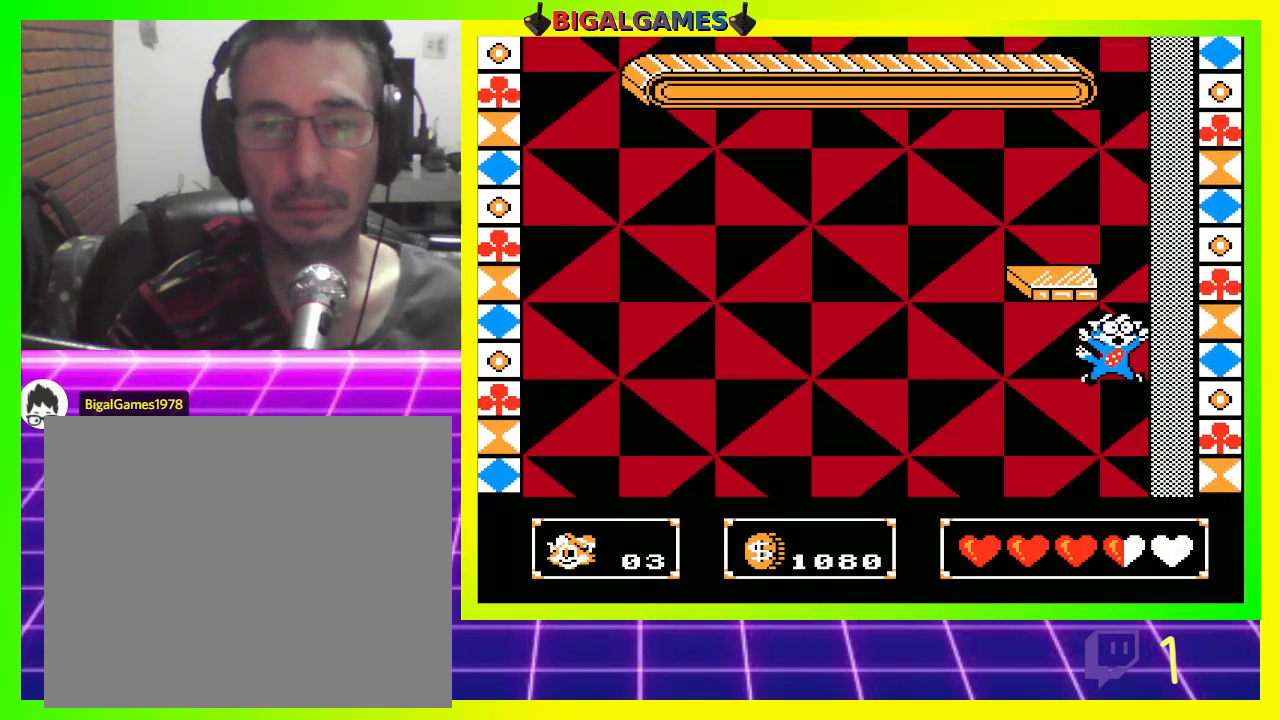
{"buttons": [], "left_stick": "center", "right_stick": "center", "events": [[67, "CIRCLE", "down"], [167, "CIRCLE", "up"], [267, "CIRCLE", "down"], [300, "CIRCLE", "up"], [400, "DPAD_LEFT", "up"], [433, "DPAD_UP", "up"]]}